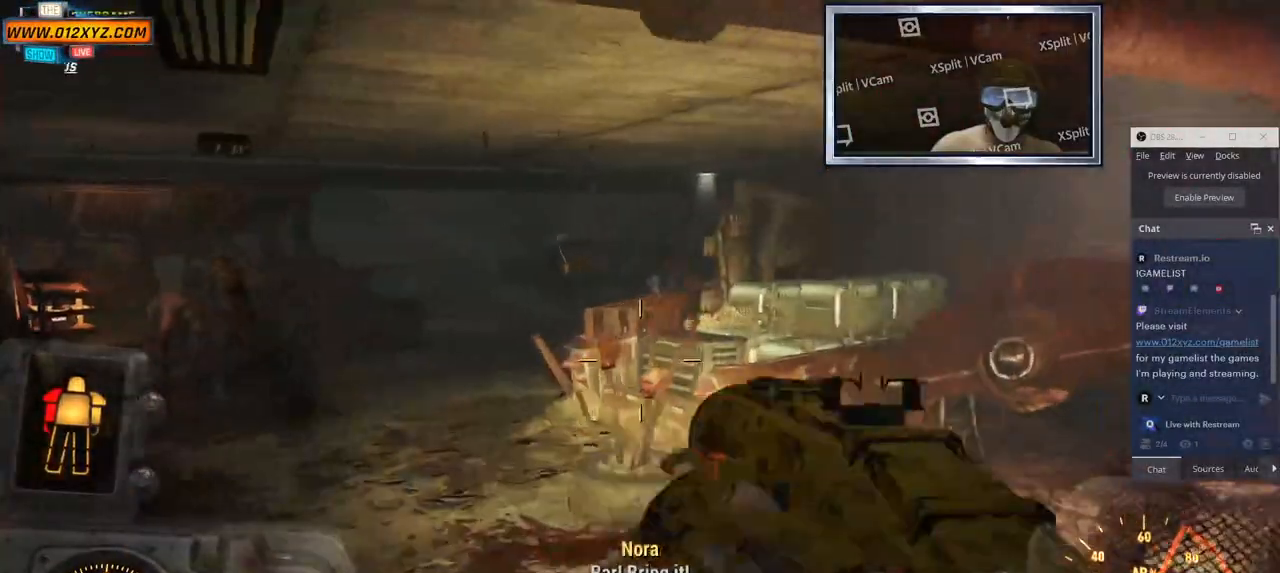
Gameplay with keyboard and mouse; each line is a JSON object with the keys and mouse buttons held at the frame after it. "events" lists presses ("down") and releases ("up") of "1", "2", "3", "4", "5", "a", "alt", "b", "c", "ctrl", "d", "e", "f", "g", "q", "r", "s", "shift", "space", "t", "tab", "v", "w", "x", "z", "mouse_left", "mouse_wheel", "mouse_right", "mouse_mb4" and "mouse_mb5" between this image and that frame as [ms after this image, input, new state], when the widget could be followed in between. "mouse_left", "mouse_wheel", "mouse_right", "mouse_mb4", "mouse_mb5" = the "left", "wheel", "right", "mb4", "mb5" buttons of the "mouse" list. No other keys are recorded. "wheel" means that the mouse wheel is clicked or scrolled. Not read: mouse_move.
{"keys": ["d", "s"], "mouse": [], "events": [[483, "s", "down"]]}
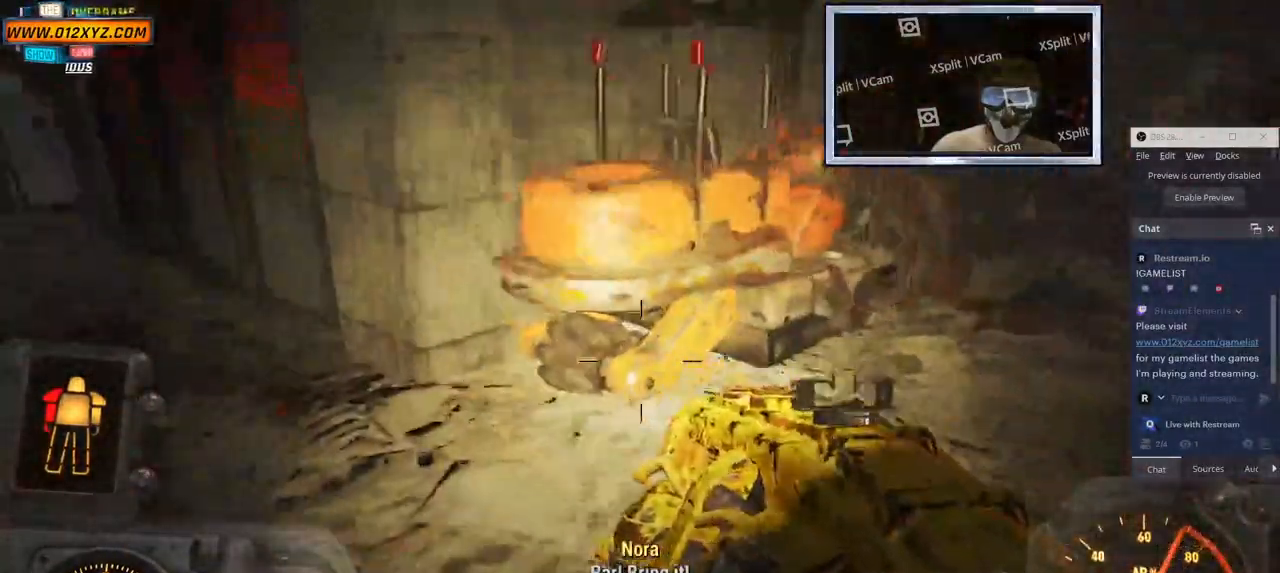
{"keys": ["a"], "mouse": [], "events": [[83, "d", "up"], [450, "s", "up"], [500, "a", "down"]]}
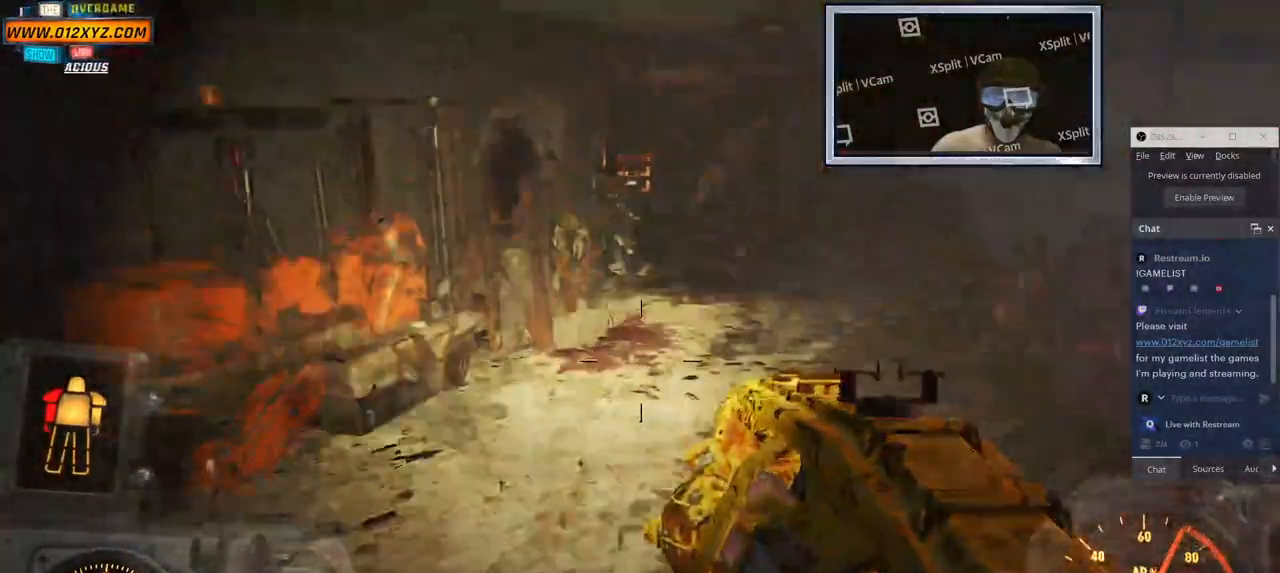
{"keys": [], "mouse": [], "events": [[200, "mouse_right", "down"], [317, "a", "up"], [400, "mouse_right", "up"]]}
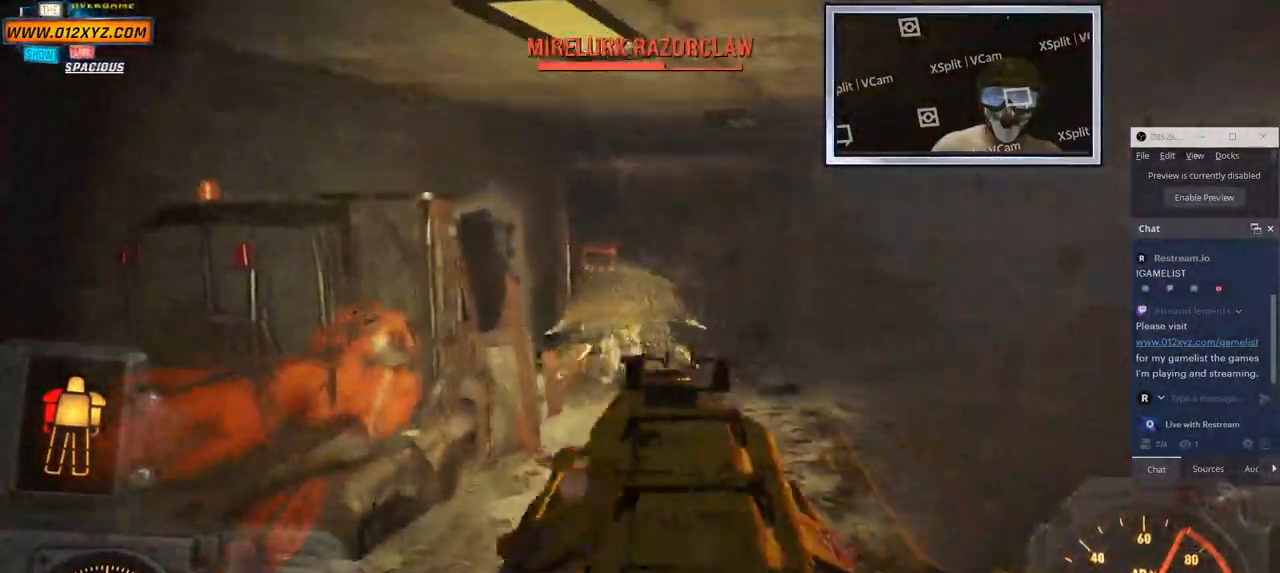
{"keys": [], "mouse": []}
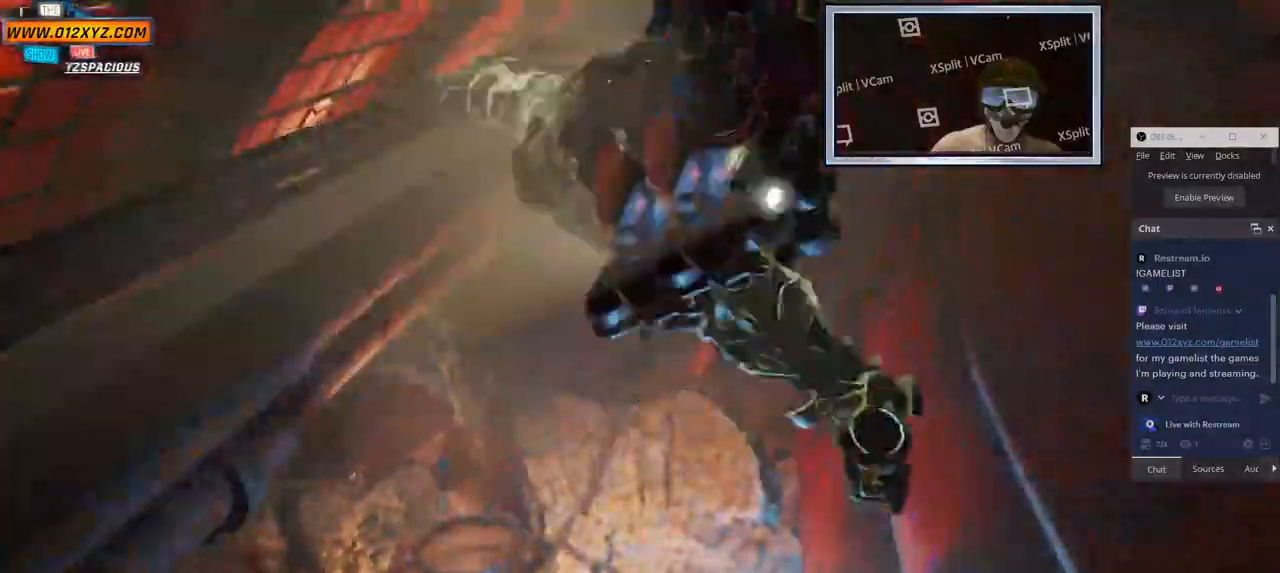
{"keys": [], "mouse": [], "events": []}
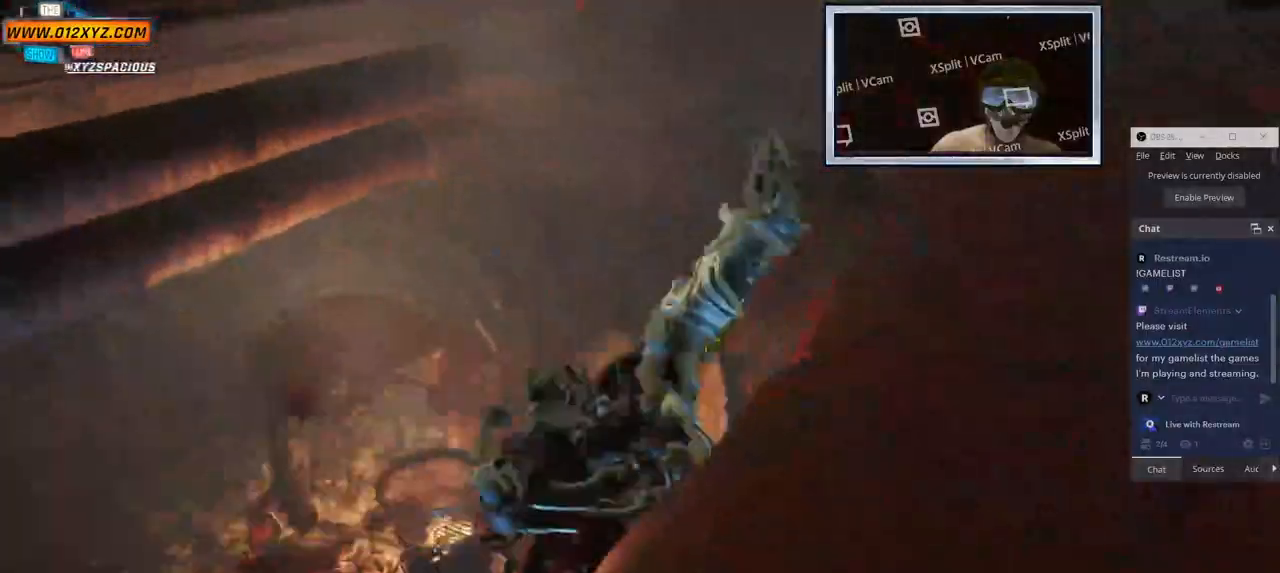
{"keys": [], "mouse": [], "events": []}
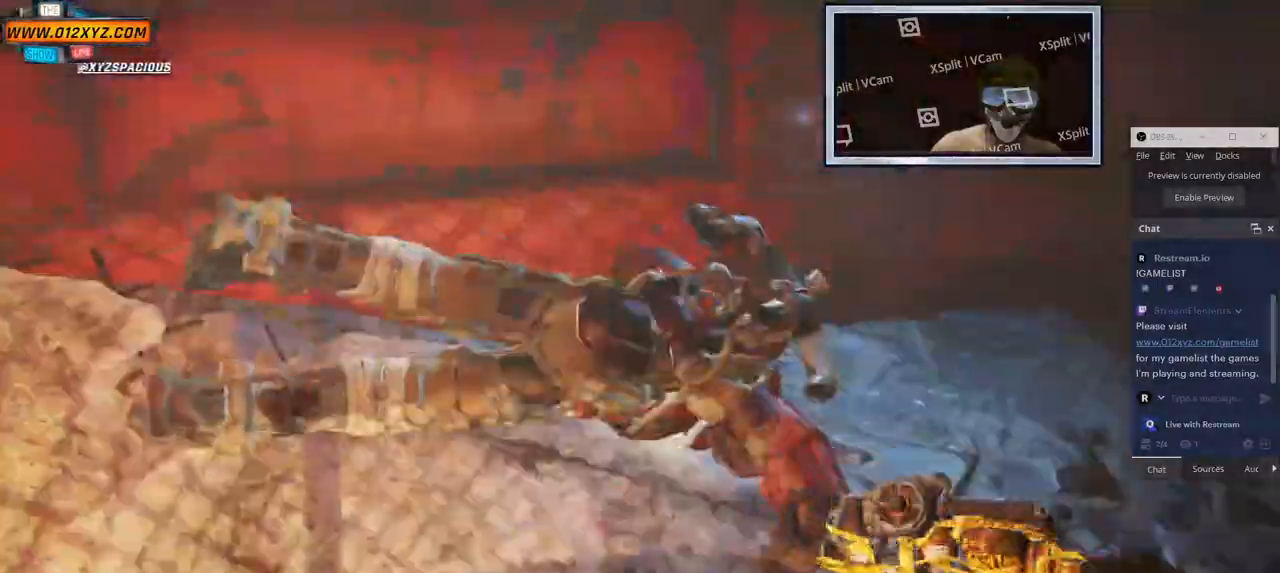
{"keys": [], "mouse": [], "events": []}
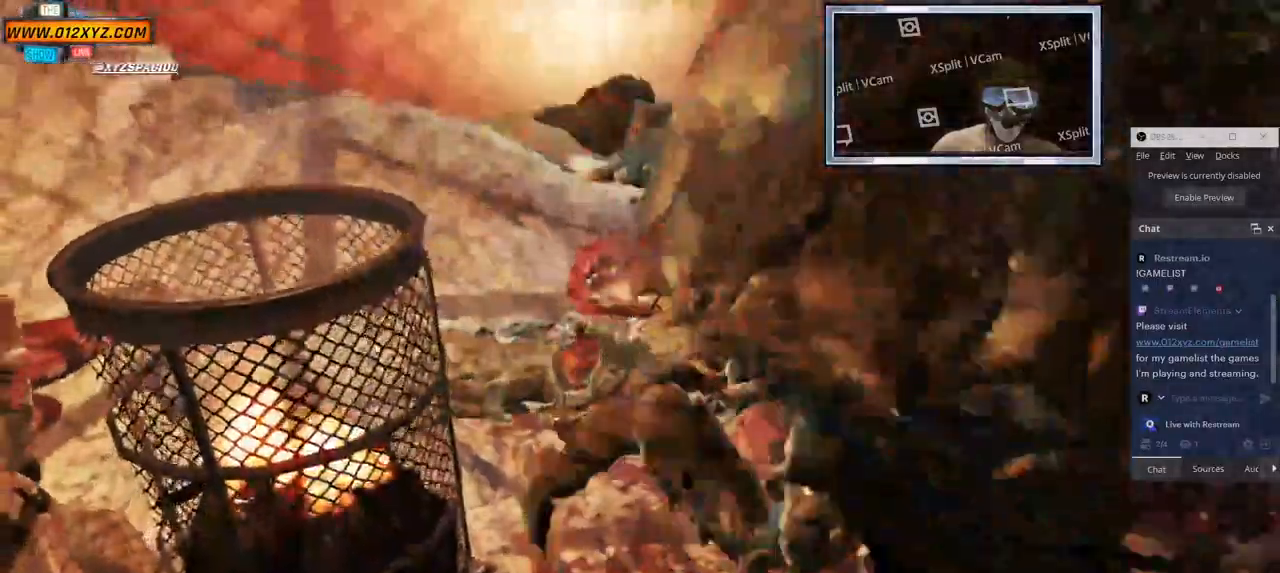
{"keys": [], "mouse": [], "events": []}
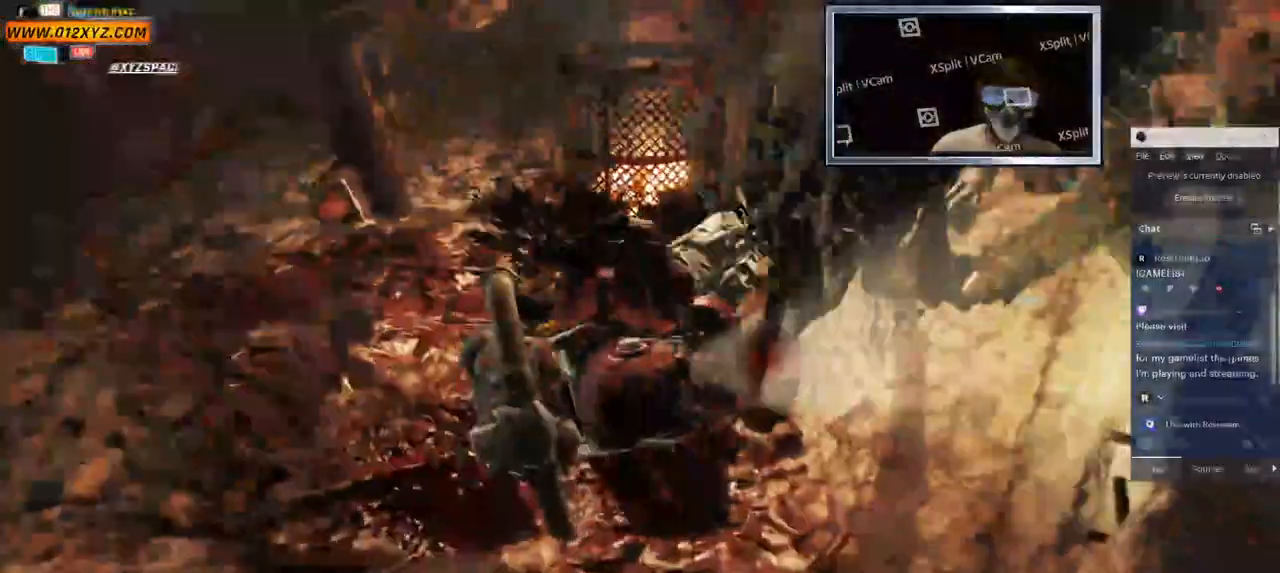
{"keys": [], "mouse": [], "events": []}
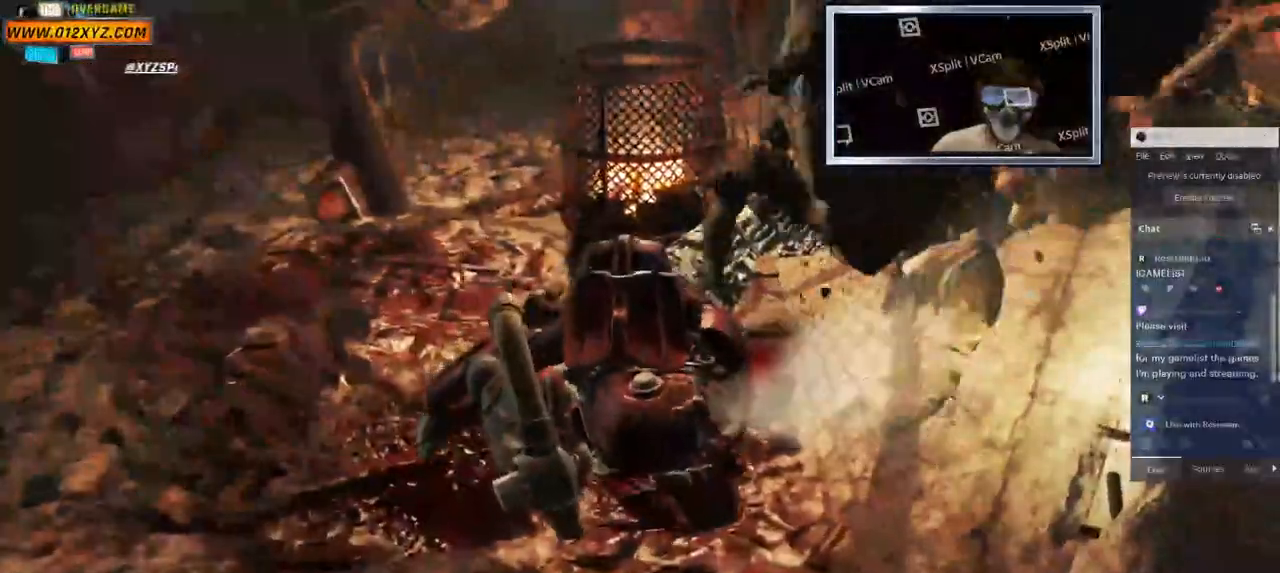
{"keys": [], "mouse": [], "events": []}
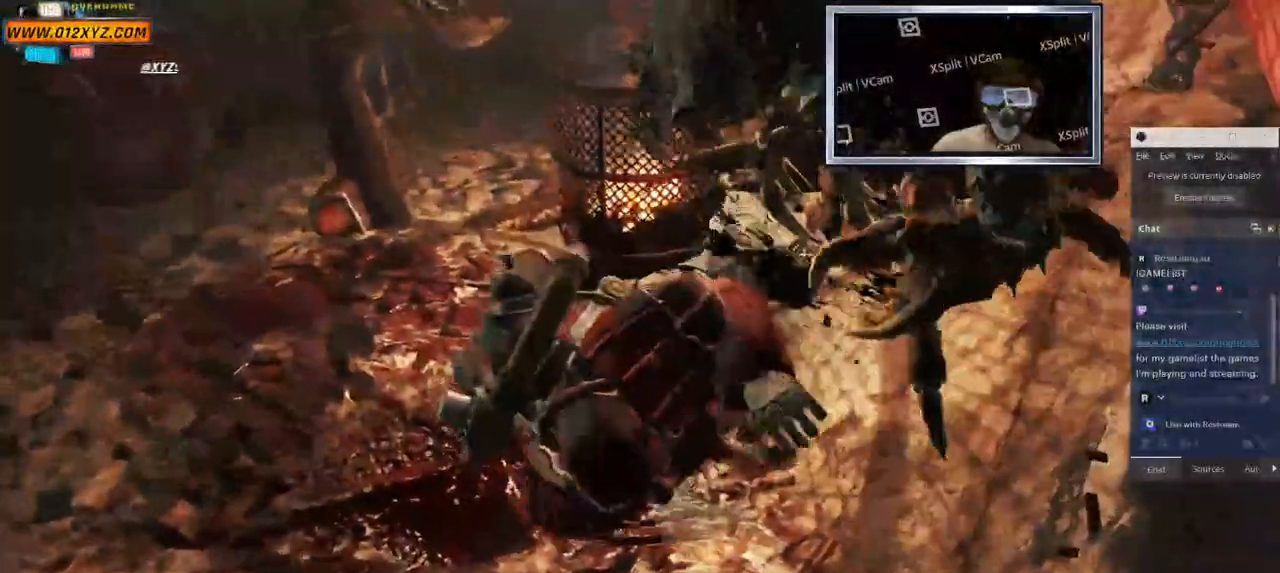
{"keys": [], "mouse": [], "events": []}
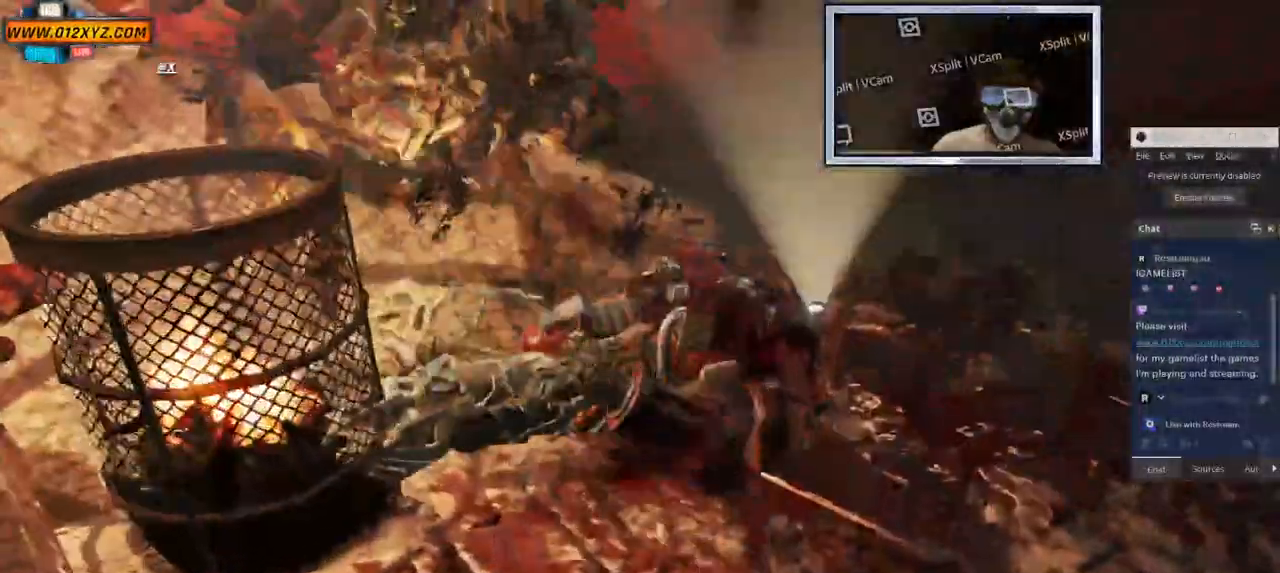
{"keys": [], "mouse": [], "events": []}
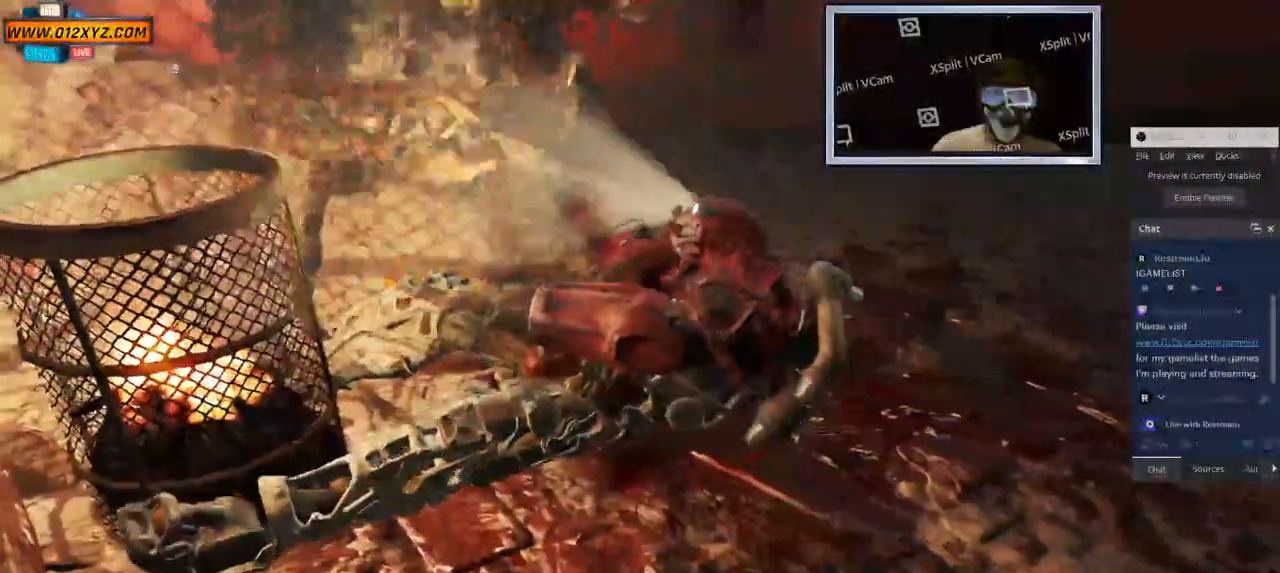
{"keys": ["d", "s"], "mouse": [], "events": [[67, "d", "down"], [167, "s", "down"]]}
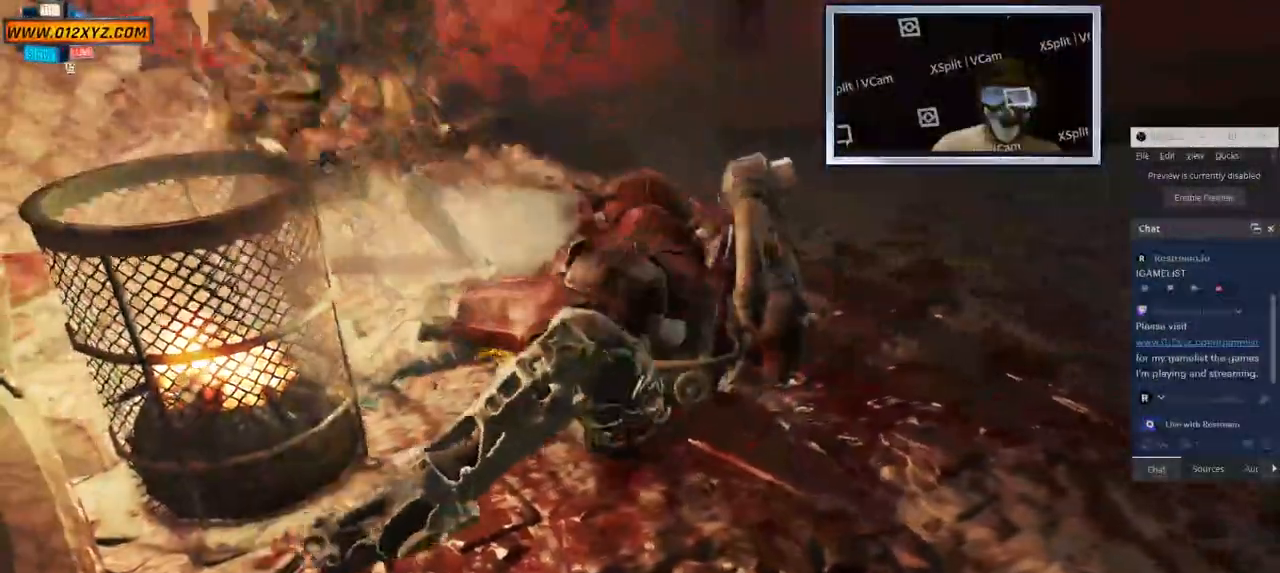
{"keys": ["s"], "mouse": [], "events": [[250, "d", "up"]]}
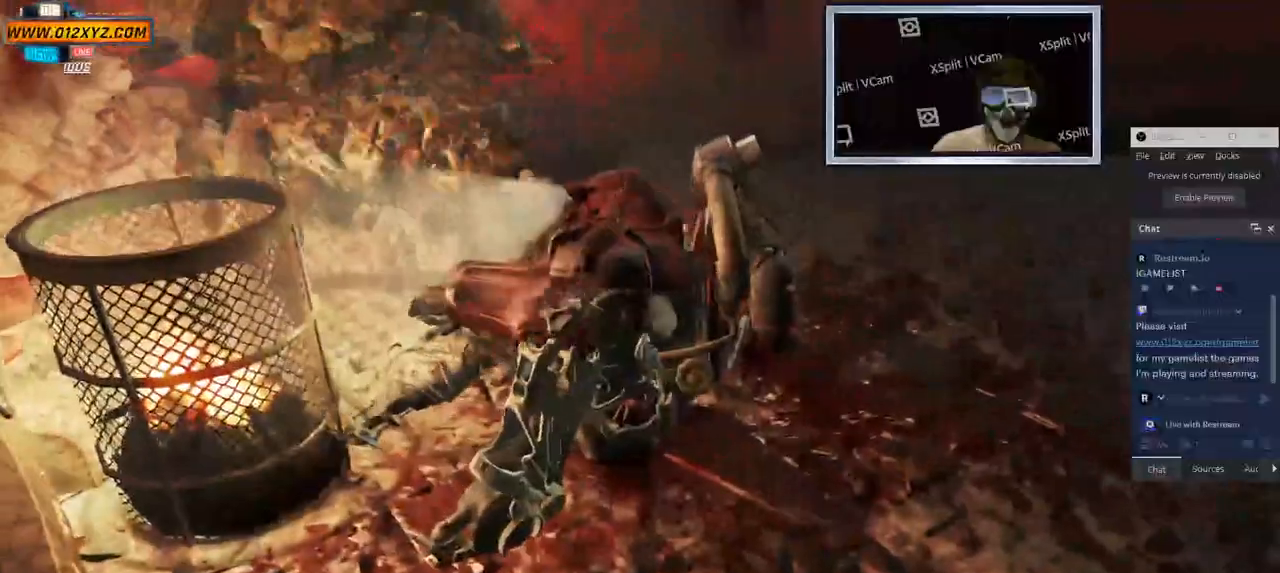
{"keys": ["d", "s"], "mouse": [], "events": [[100, "d", "down"], [150, "s", "up"], [350, "s", "down"]]}
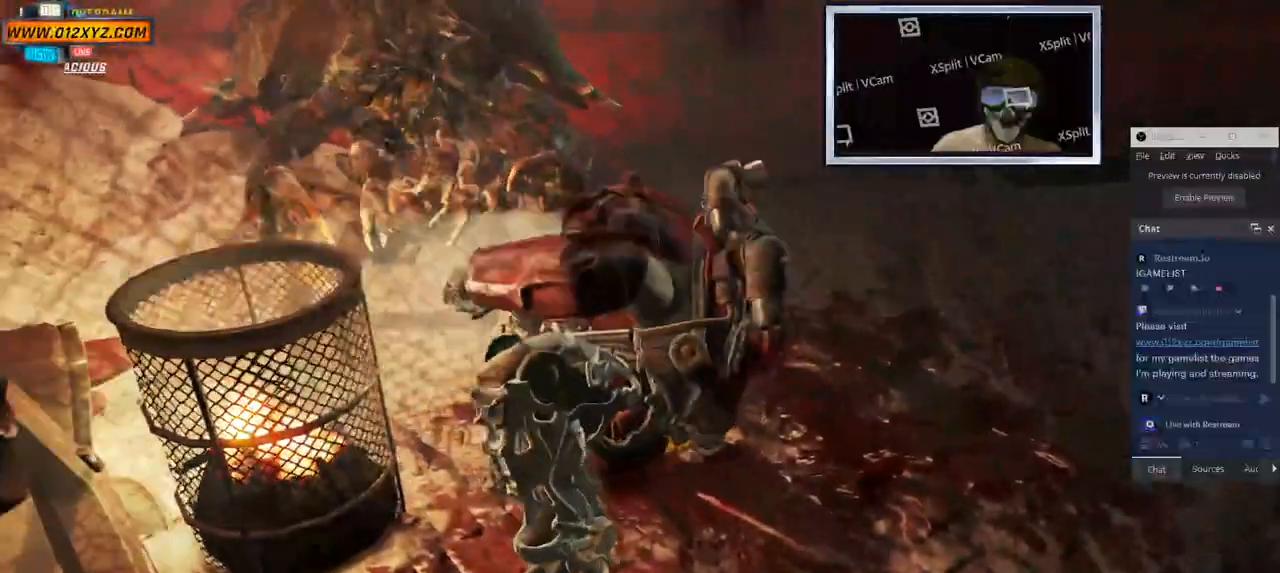
{"keys": ["s"], "mouse": [], "events": [[50, "d", "up"]]}
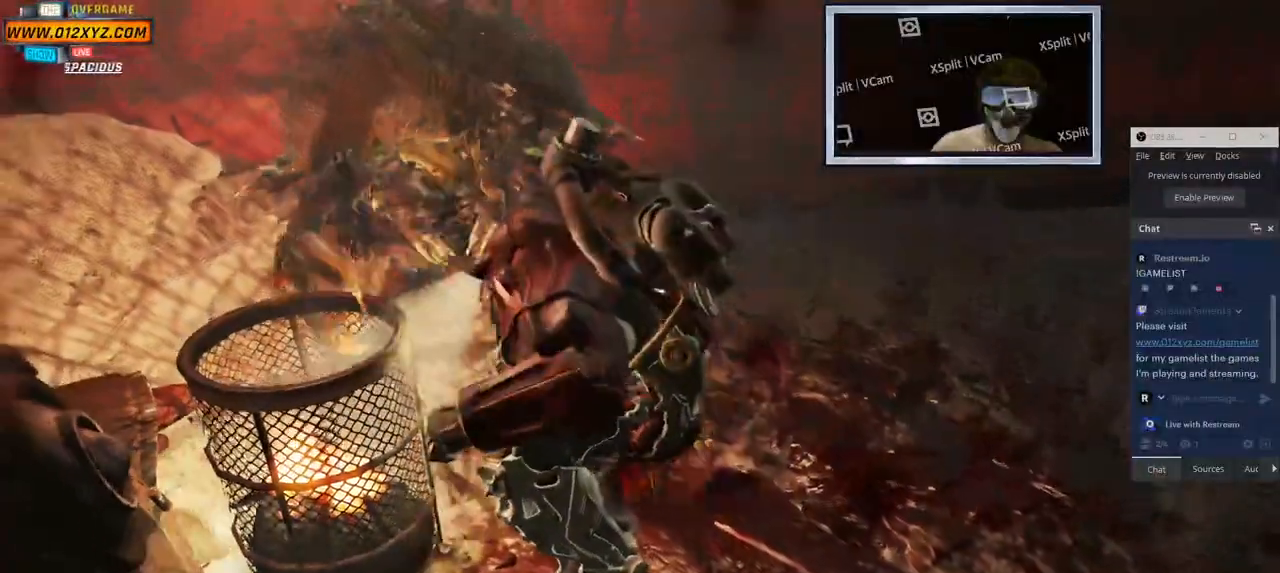
{"keys": ["d"], "mouse": [], "events": [[33, "d", "down"], [450, "s", "up"]]}
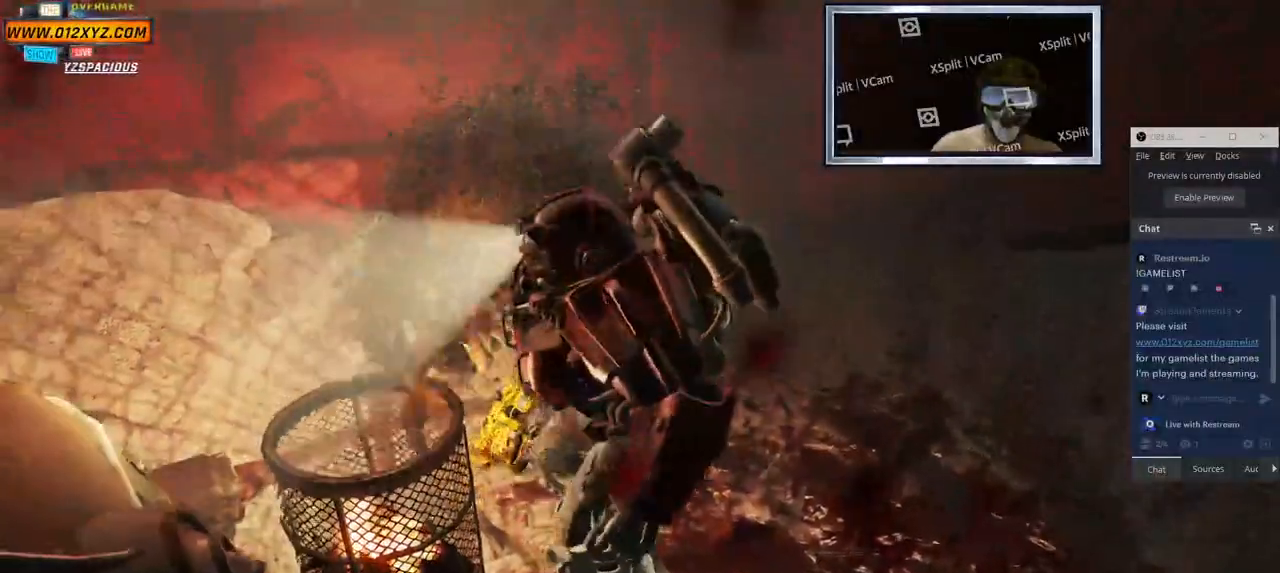
{"keys": ["d"], "mouse": [], "events": []}
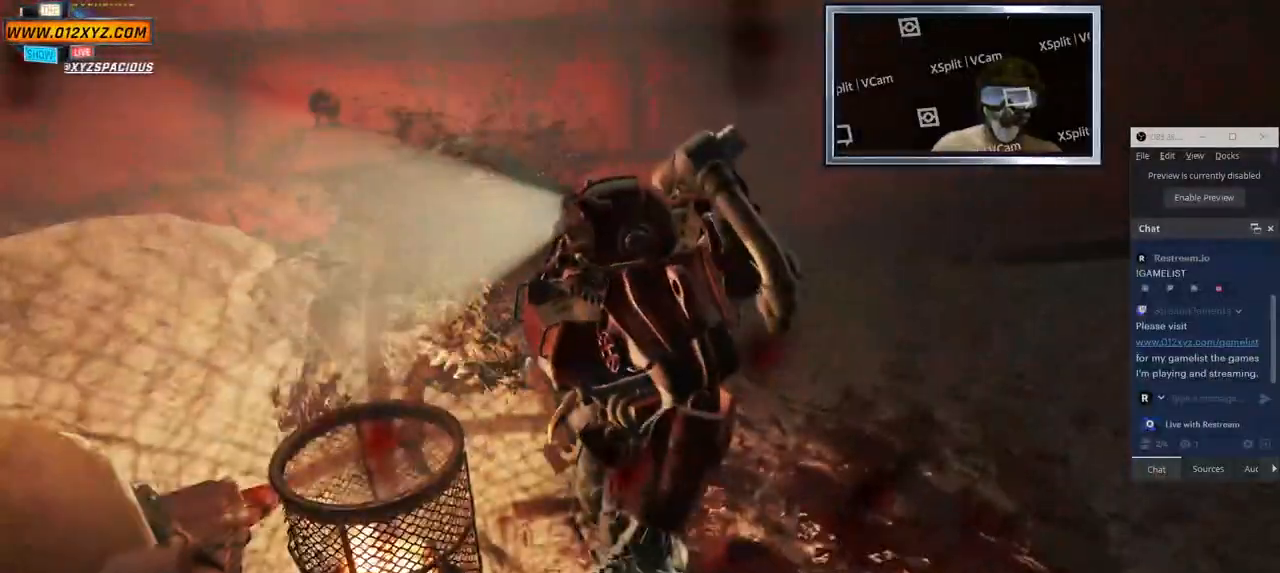
{"keys": ["w"], "mouse": [], "events": [[300, "w", "down"], [433, "d", "up"]]}
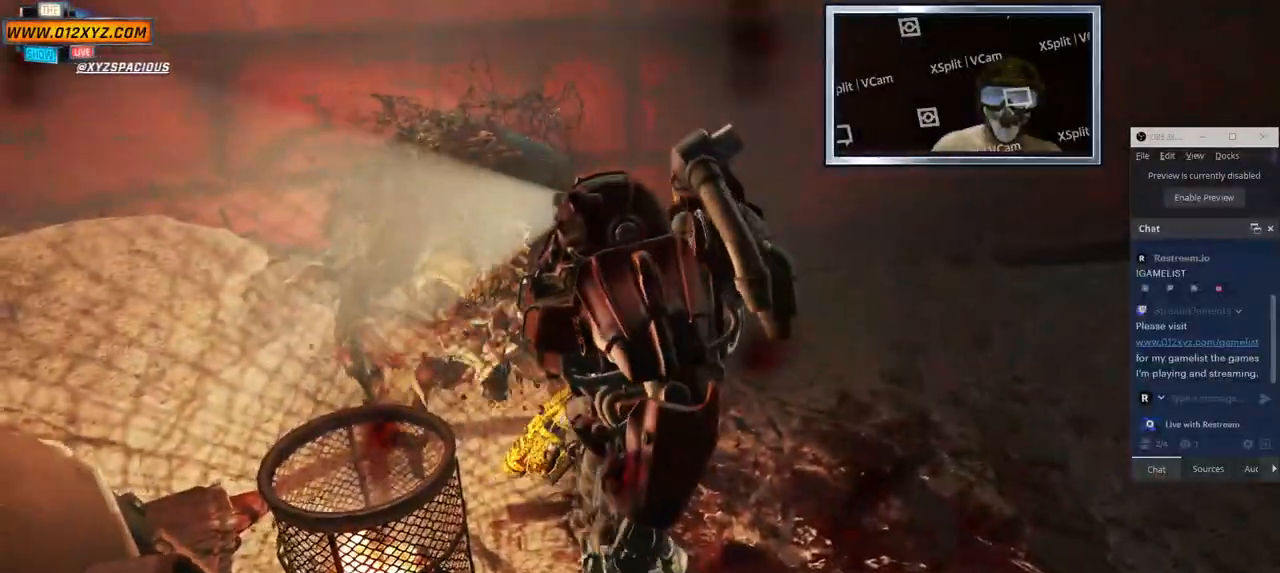
{"keys": ["w"], "mouse": [], "events": [[267, "d", "down"], [483, "d", "up"]]}
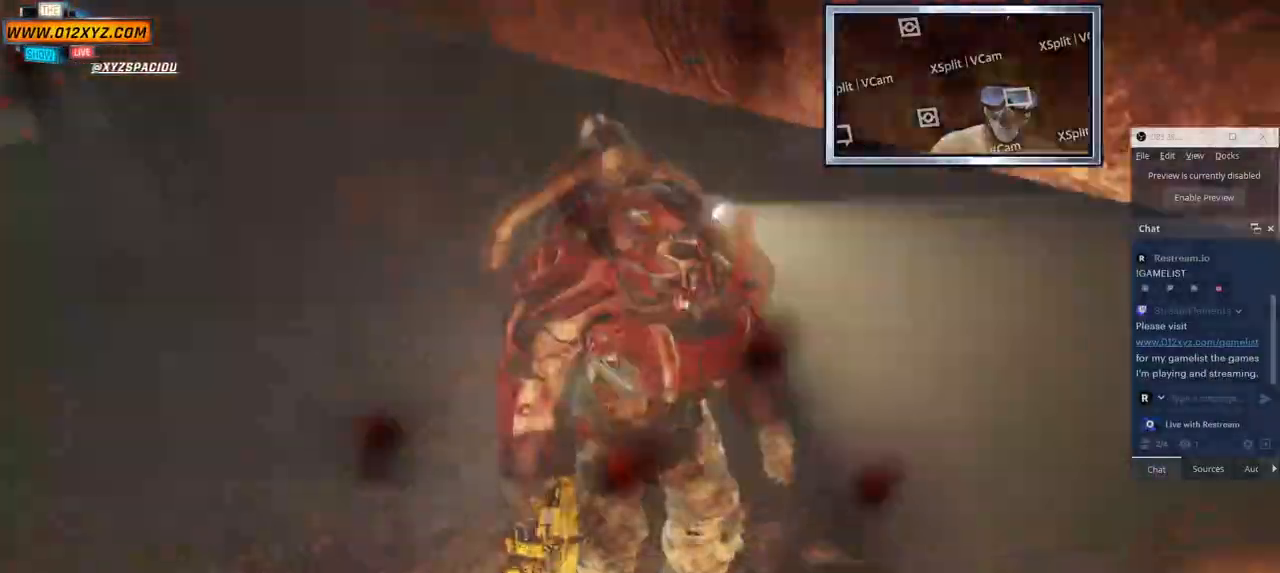
{"keys": ["w"], "mouse": [], "events": []}
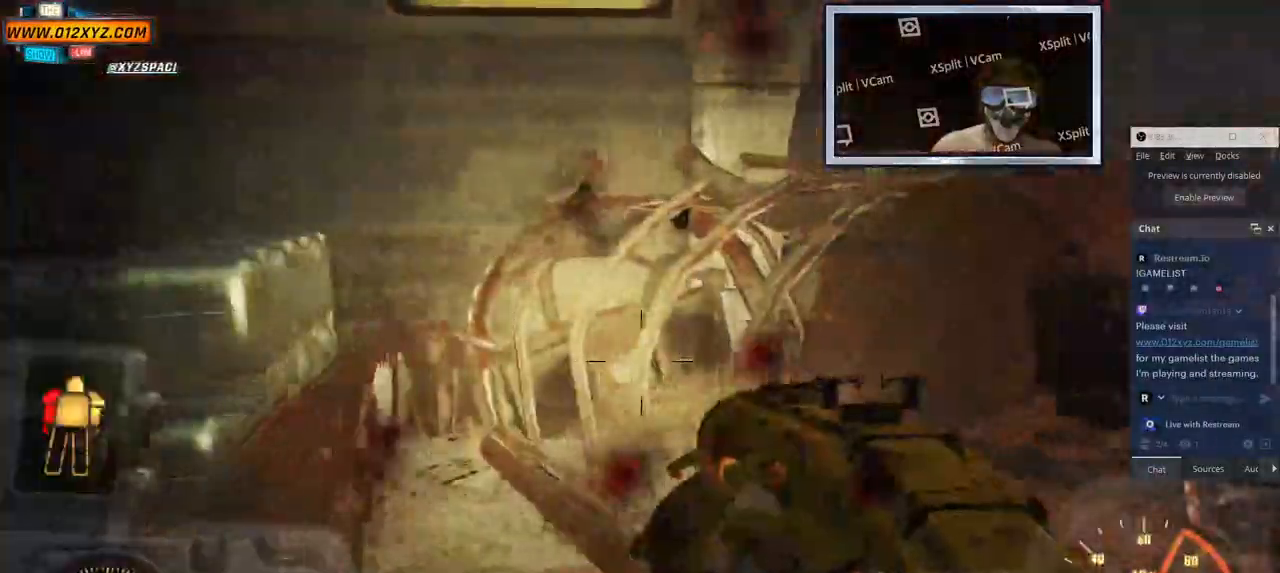
{"keys": ["w"], "mouse": [], "events": [[150, "shift", "down"], [333, "shift", "up"]]}
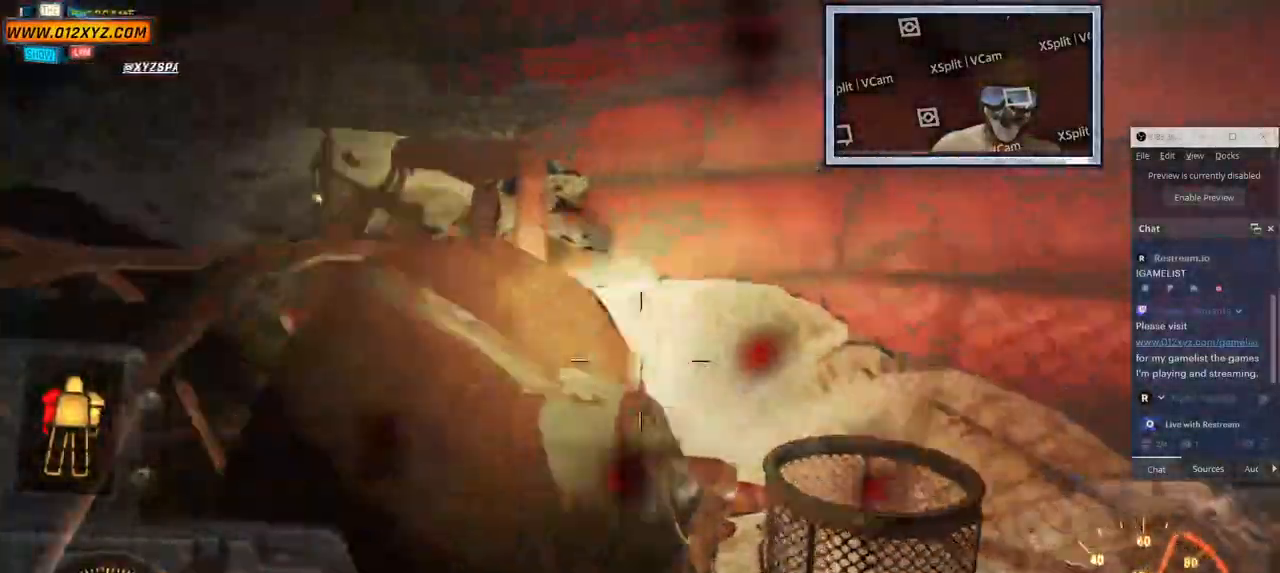
{"keys": ["d", "w"], "mouse": [], "events": [[150, "d", "down"]]}
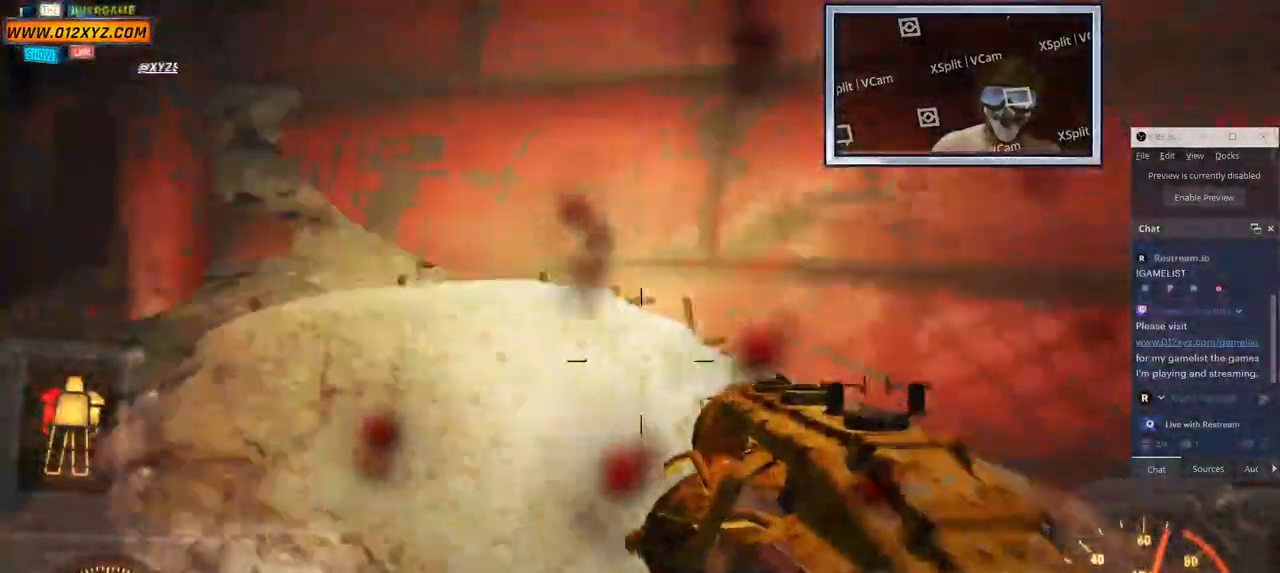
{"keys": ["w"], "mouse": []}
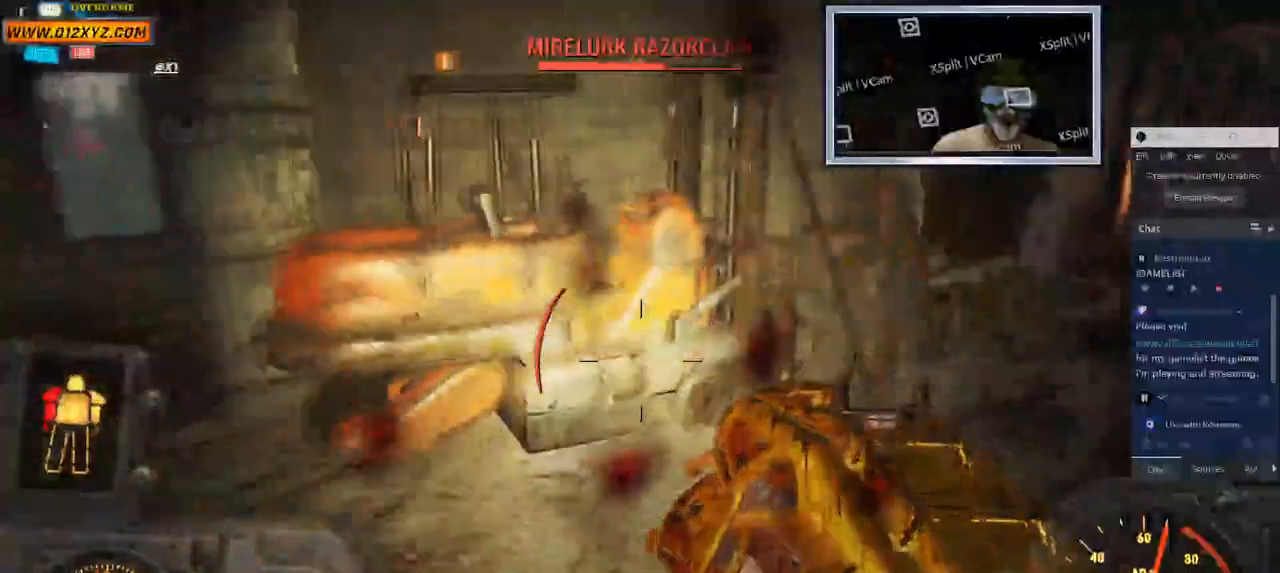
{"keys": ["w"], "mouse": [], "events": []}
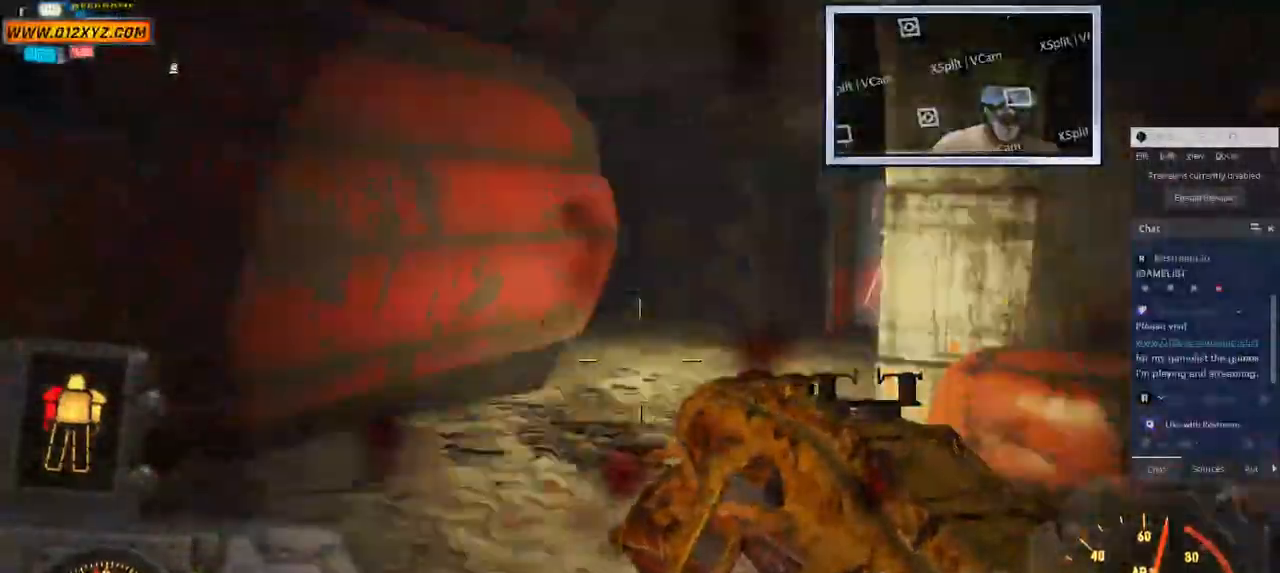
{"keys": ["shift", "w"], "mouse": [], "events": [[317, "shift", "down"]]}